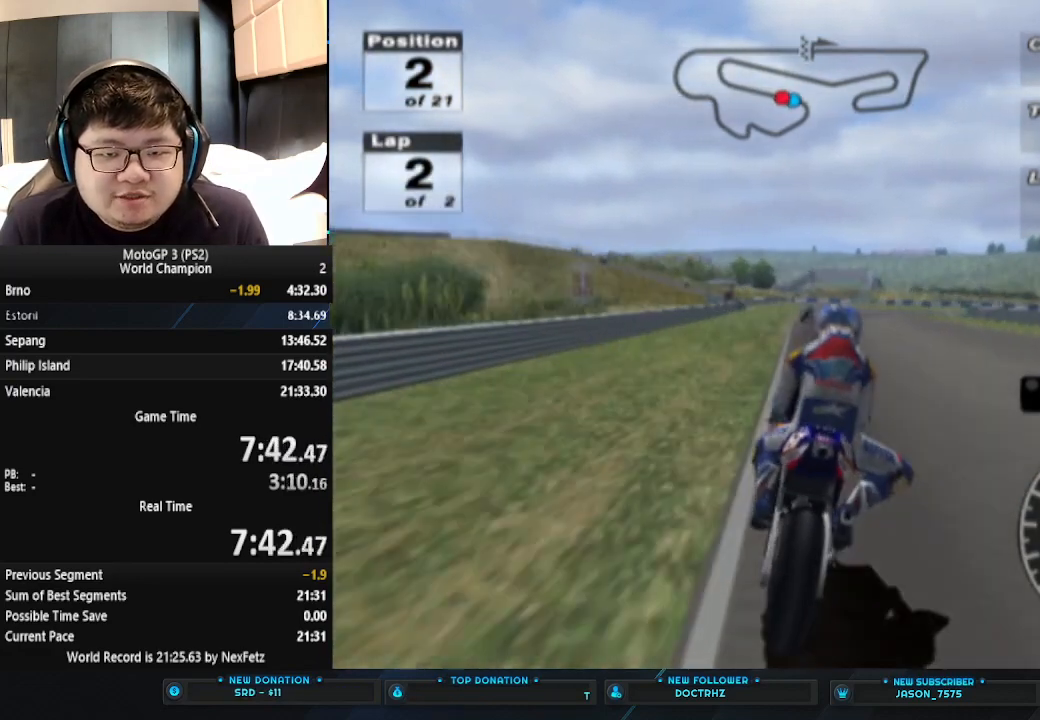
Gameplay with a controller (PlayStation layout); each line is a JSON object with the inputs held at the frame after it. "events" lists button and stick changes between this image and that frame as [ms after this image, input, new state], when the widget could be followed in between. Not read: R1 right_stick.
{"buttons": ["CROSS"], "left_stick": "center", "events": []}
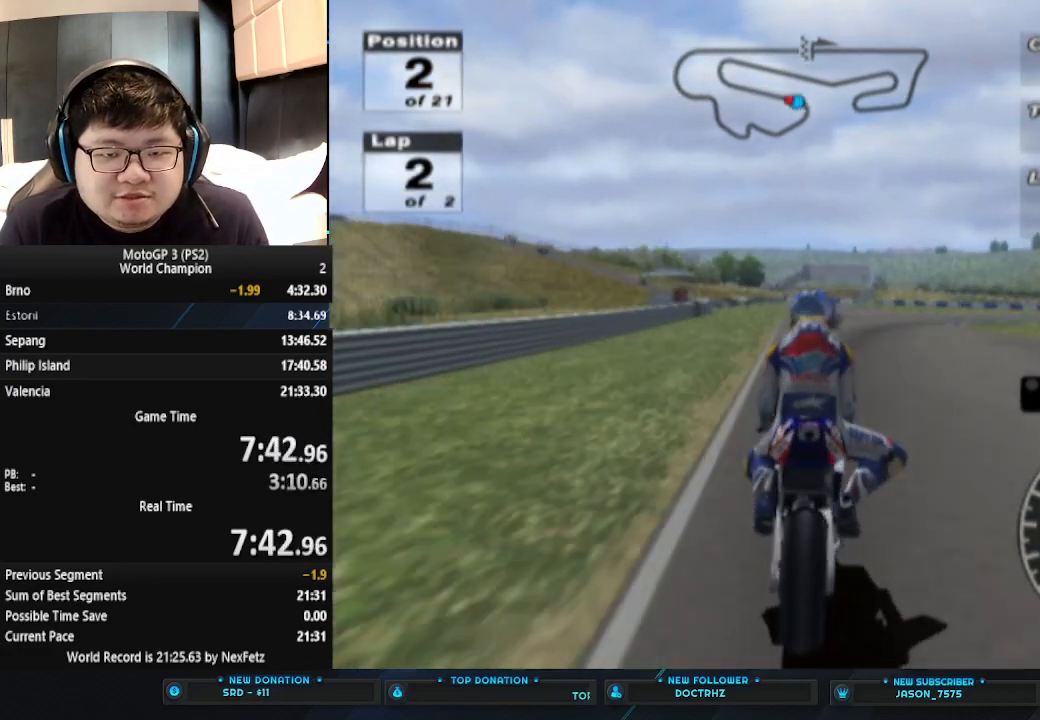
{"buttons": [], "left_stick": "right", "events": [[100, "left_stick", "right"], [200, "CROSS", "up"]]}
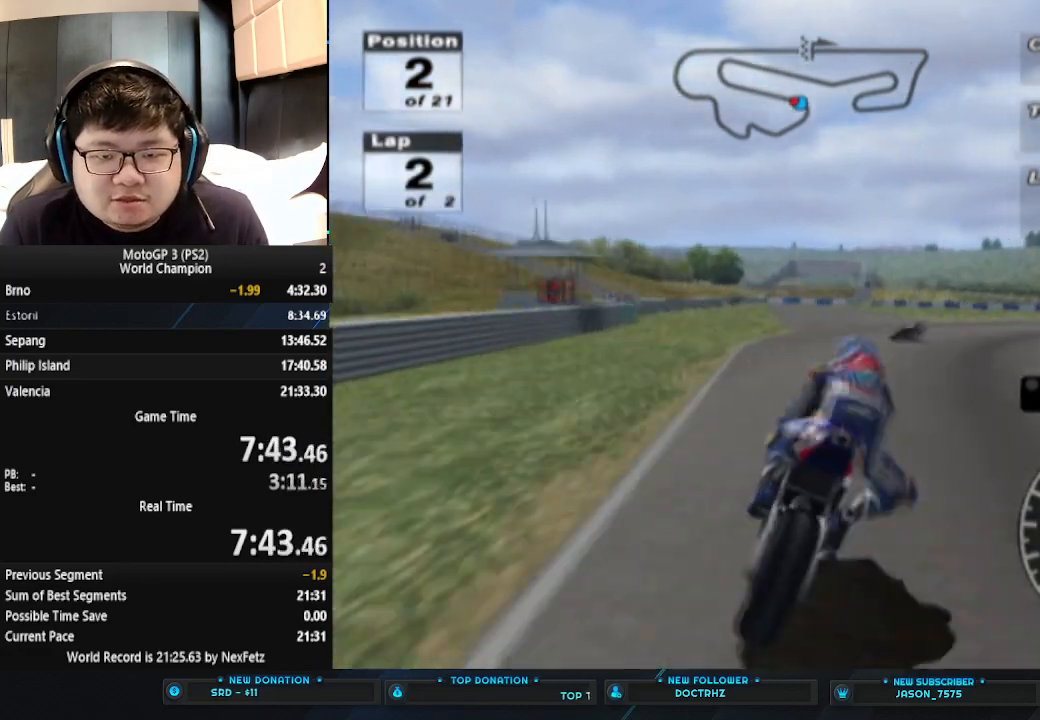
{"buttons": [], "left_stick": "right", "events": []}
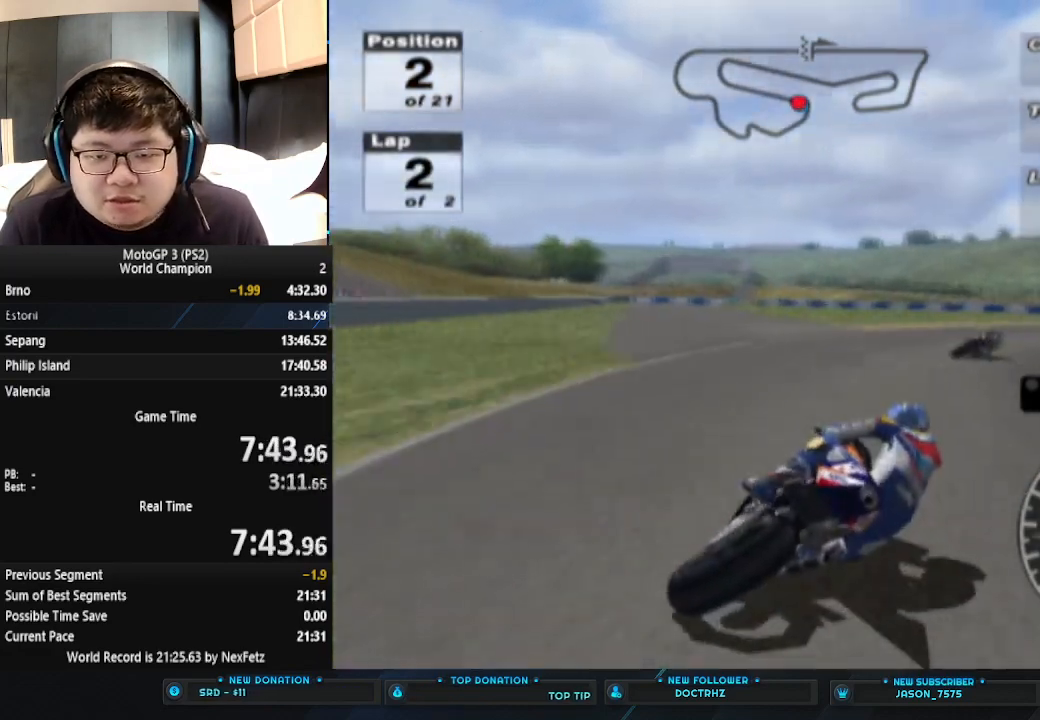
{"buttons": [], "left_stick": "right", "events": []}
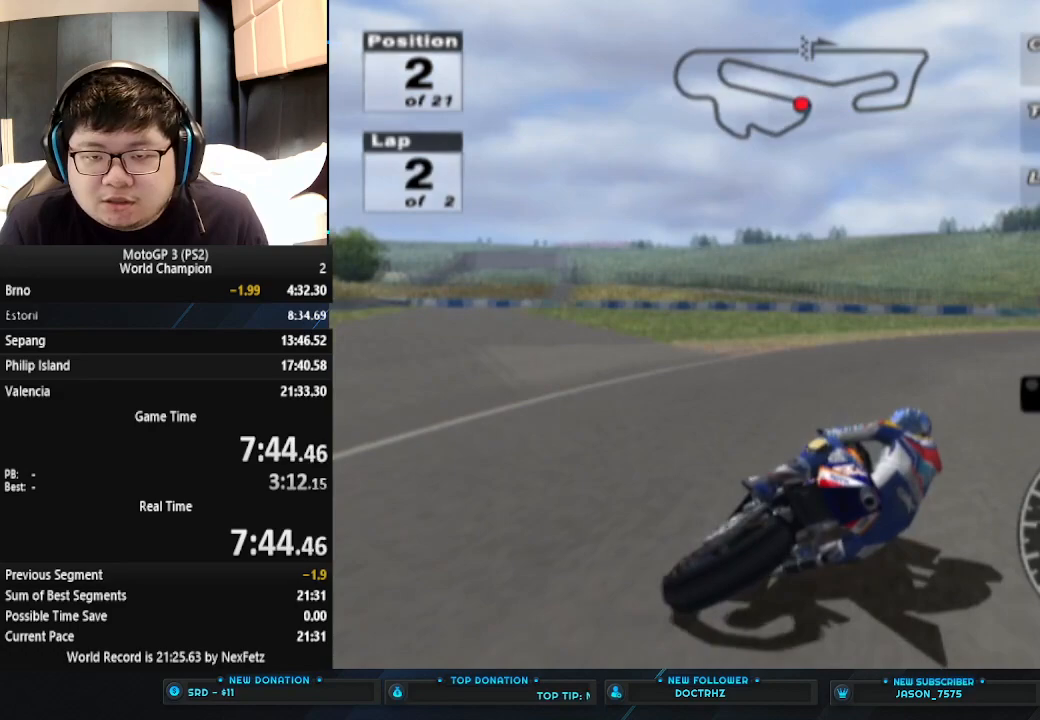
{"buttons": ["CROSS"], "left_stick": "right", "events": [[233, "CROSS", "down"]]}
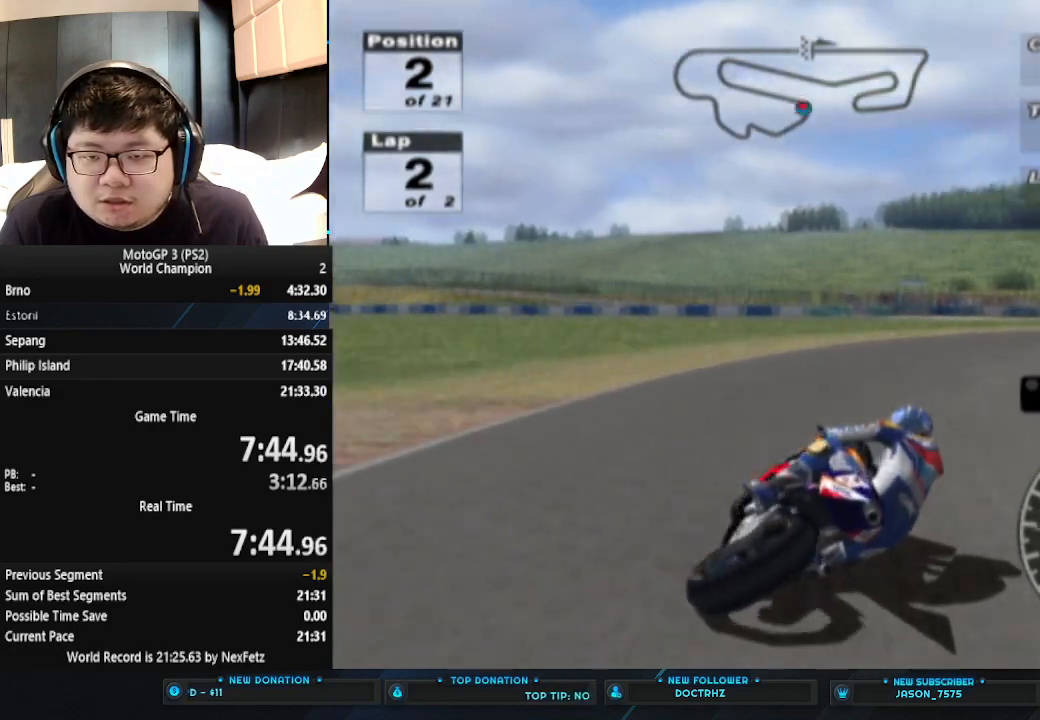
{"buttons": ["CROSS"], "left_stick": "right", "events": []}
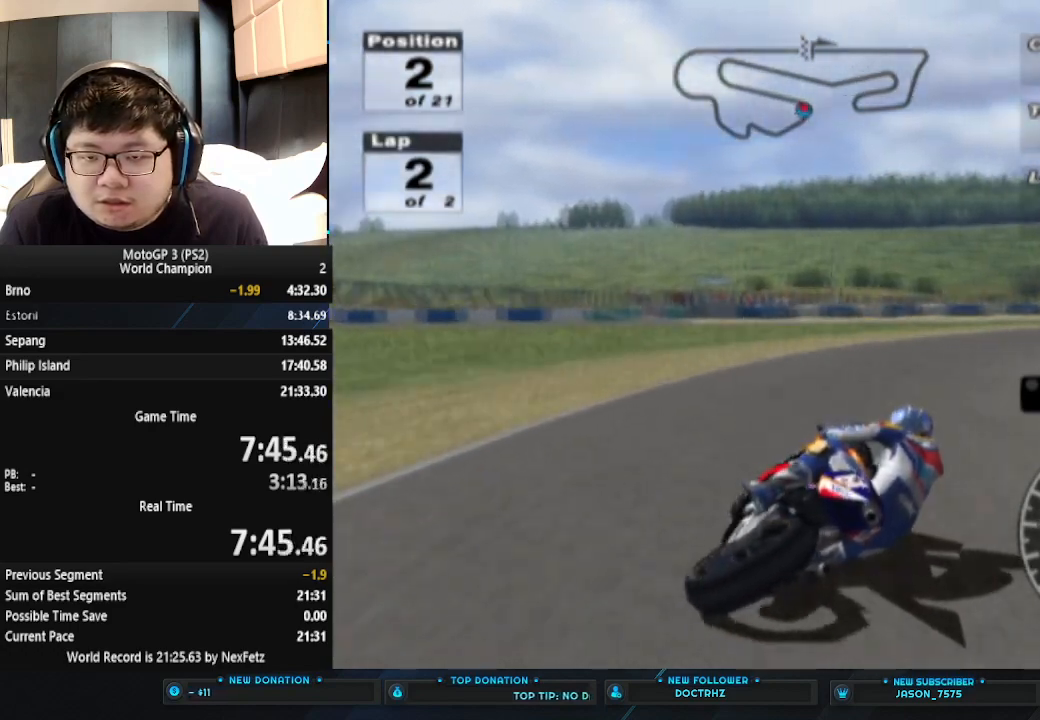
{"buttons": ["CROSS"], "left_stick": "right", "events": []}
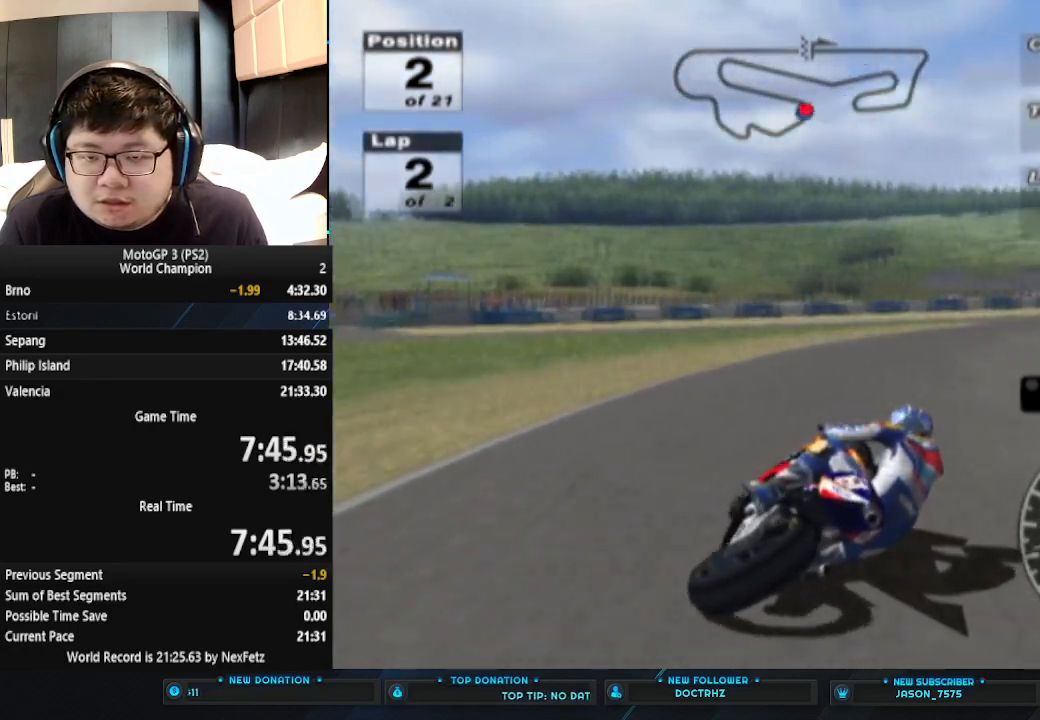
{"buttons": ["CROSS"], "left_stick": "right", "events": []}
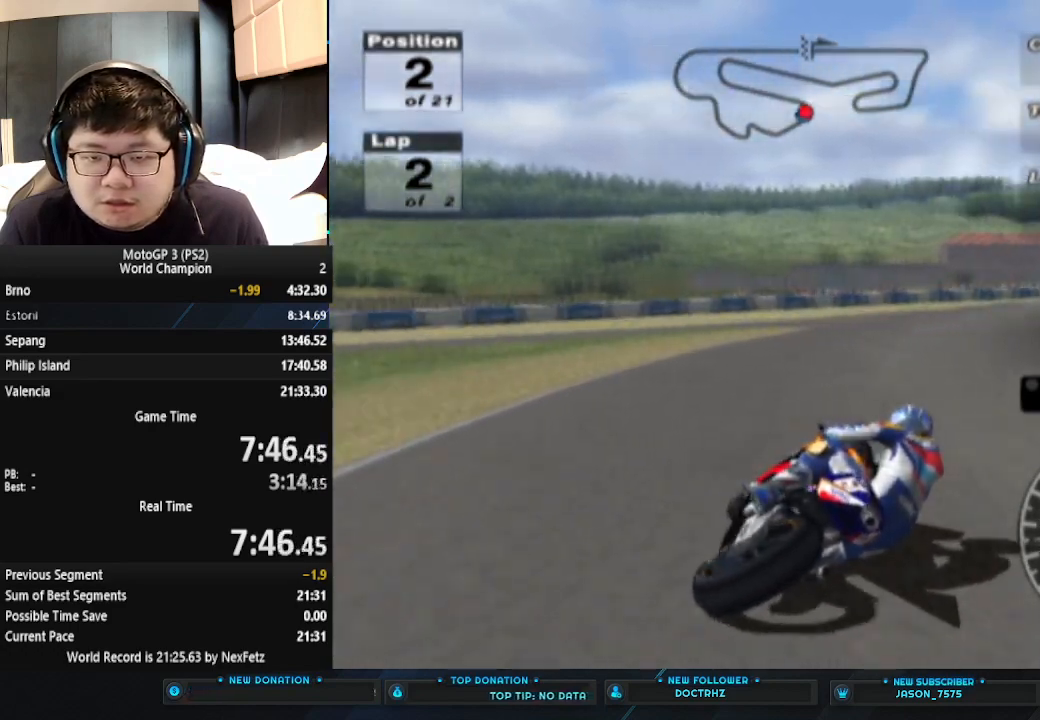
{"buttons": ["CROSS"], "left_stick": "right", "events": []}
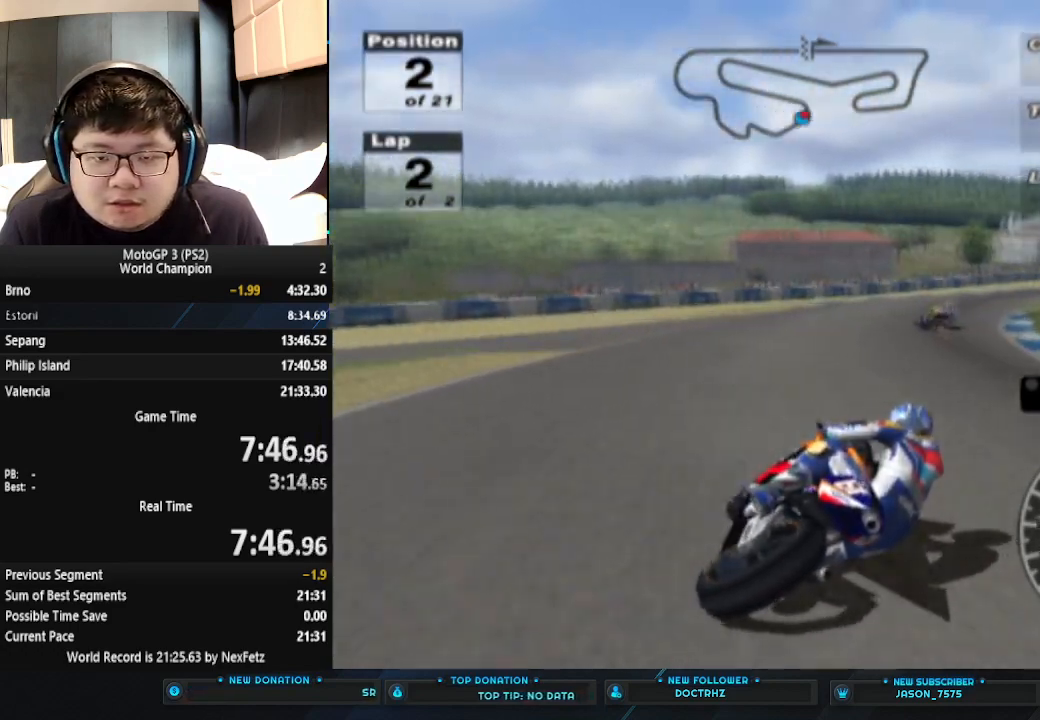
{"buttons": ["CROSS"], "left_stick": "right", "events": []}
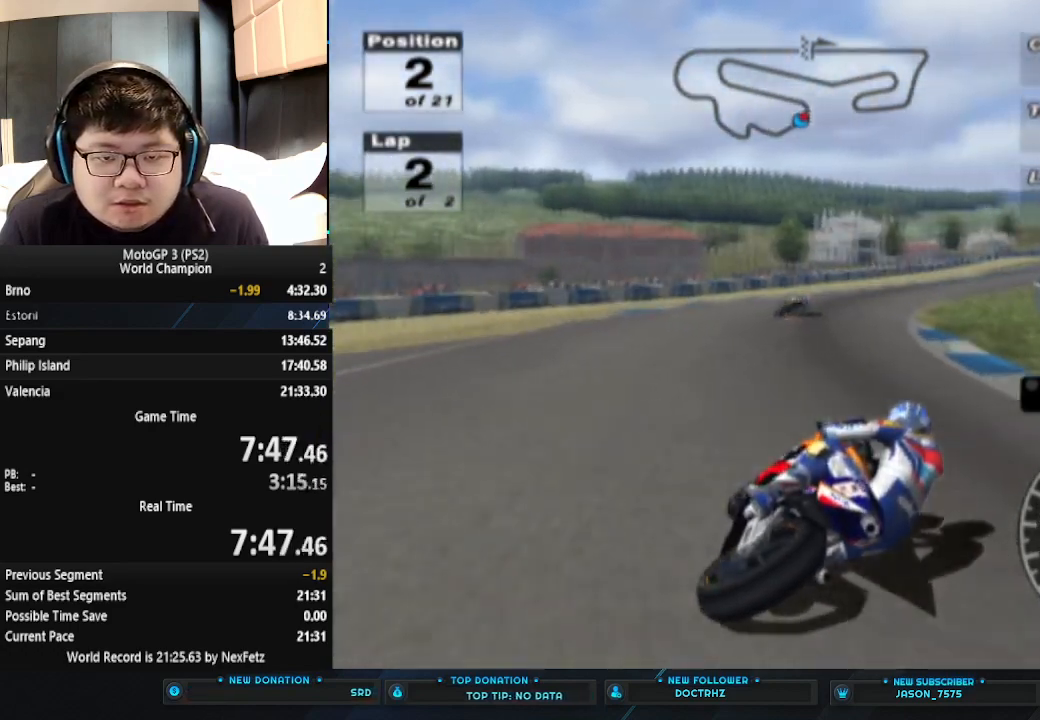
{"buttons": ["CROSS"], "left_stick": "center", "events": [[100, "left_stick", "center"]]}
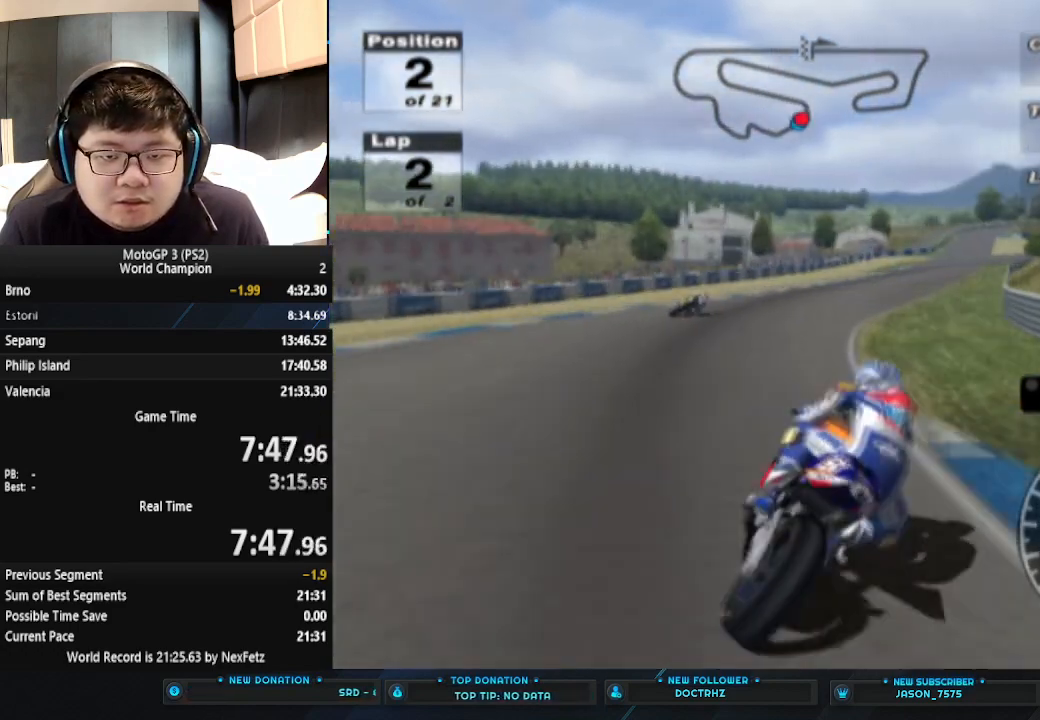
{"buttons": ["CROSS"], "left_stick": "right", "events": [[267, "left_stick", "right"]]}
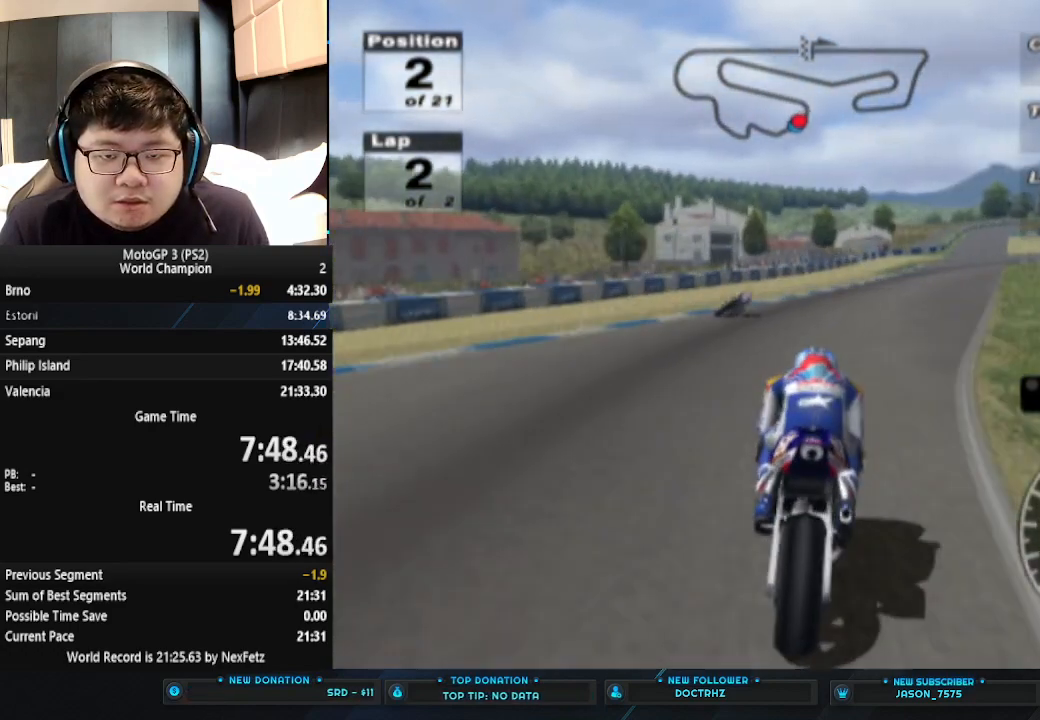
{"buttons": ["CROSS"], "left_stick": "right", "events": []}
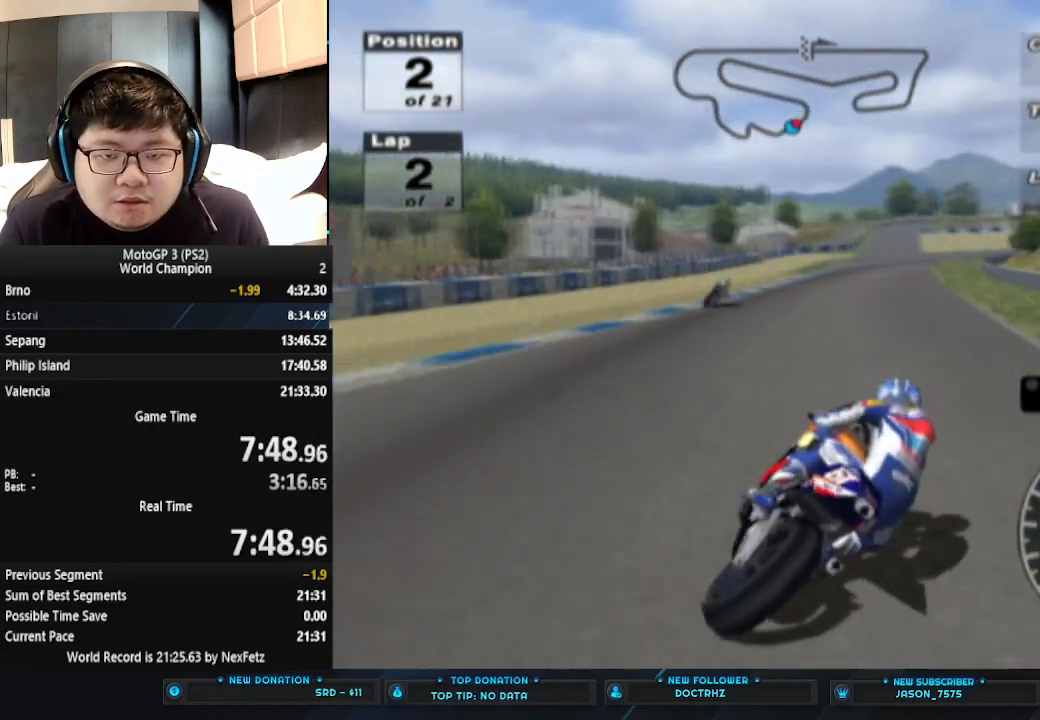
{"buttons": ["CROSS"], "left_stick": "center", "events": [[167, "left_stick", "center"]]}
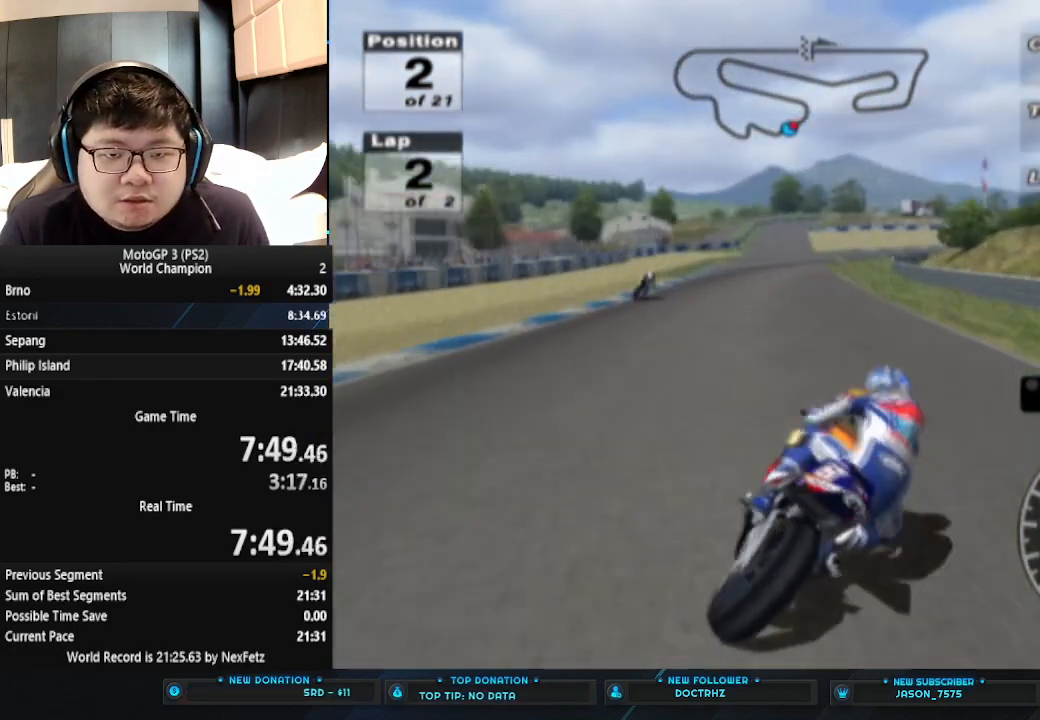
{"buttons": ["CROSS"], "left_stick": "center", "events": [[167, "left_stick", "left"], [433, "left_stick", "center"]]}
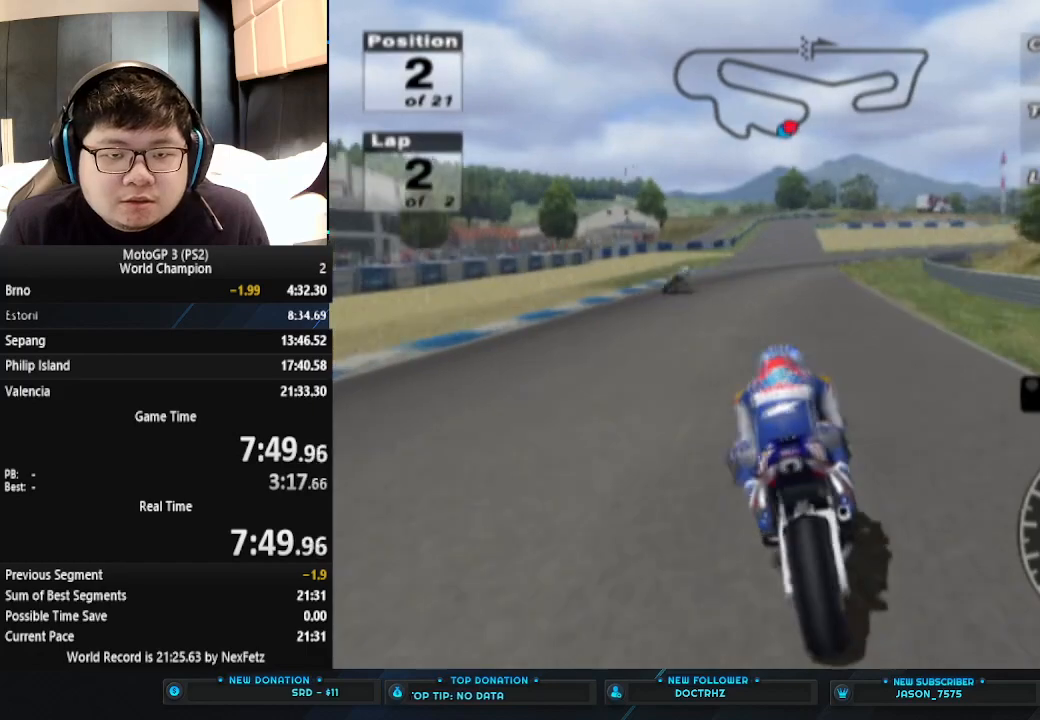
{"buttons": ["CROSS"], "left_stick": "center", "events": []}
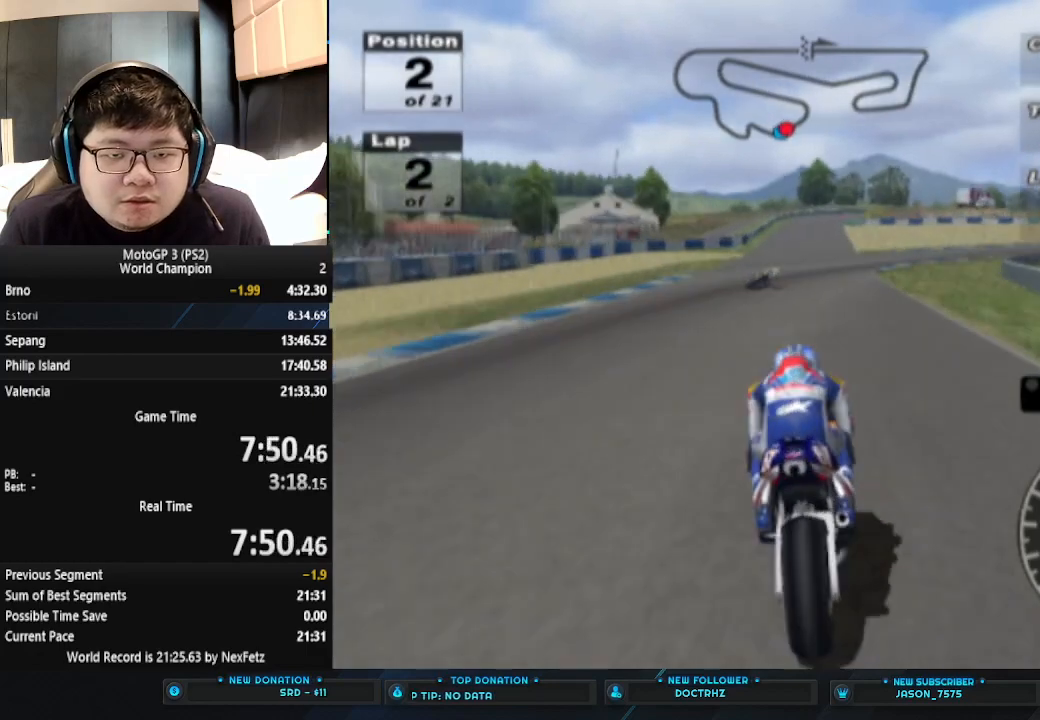
{"buttons": [], "left_stick": "right", "events": [[133, "left_stick", "right"], [467, "CROSS", "up"]]}
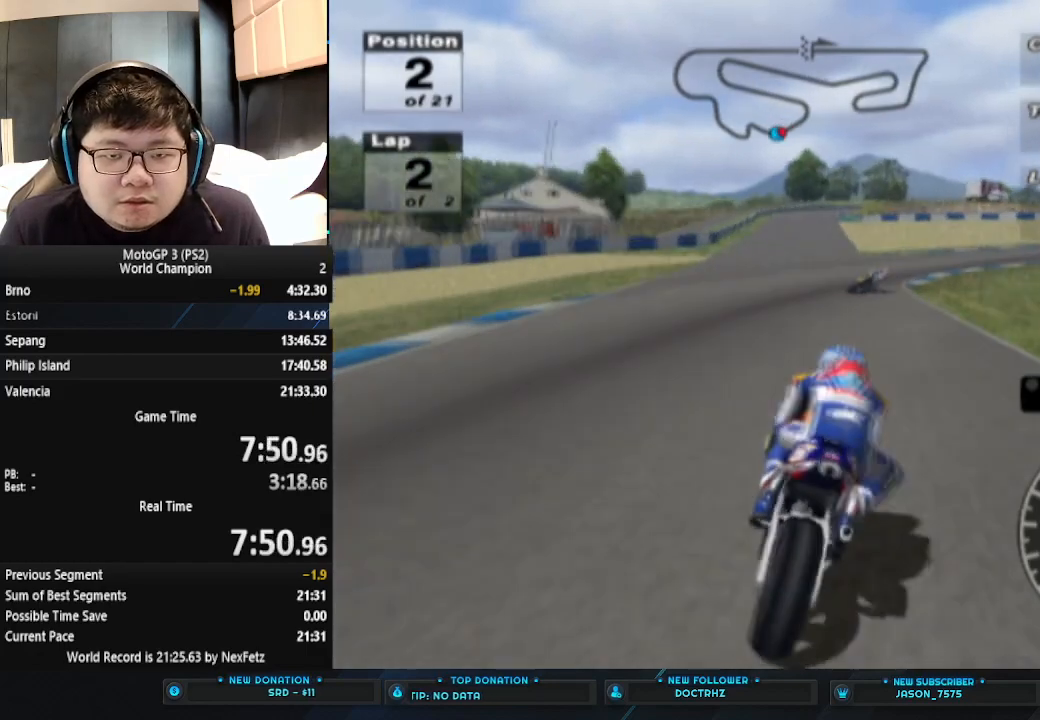
{"buttons": [], "left_stick": "right", "events": []}
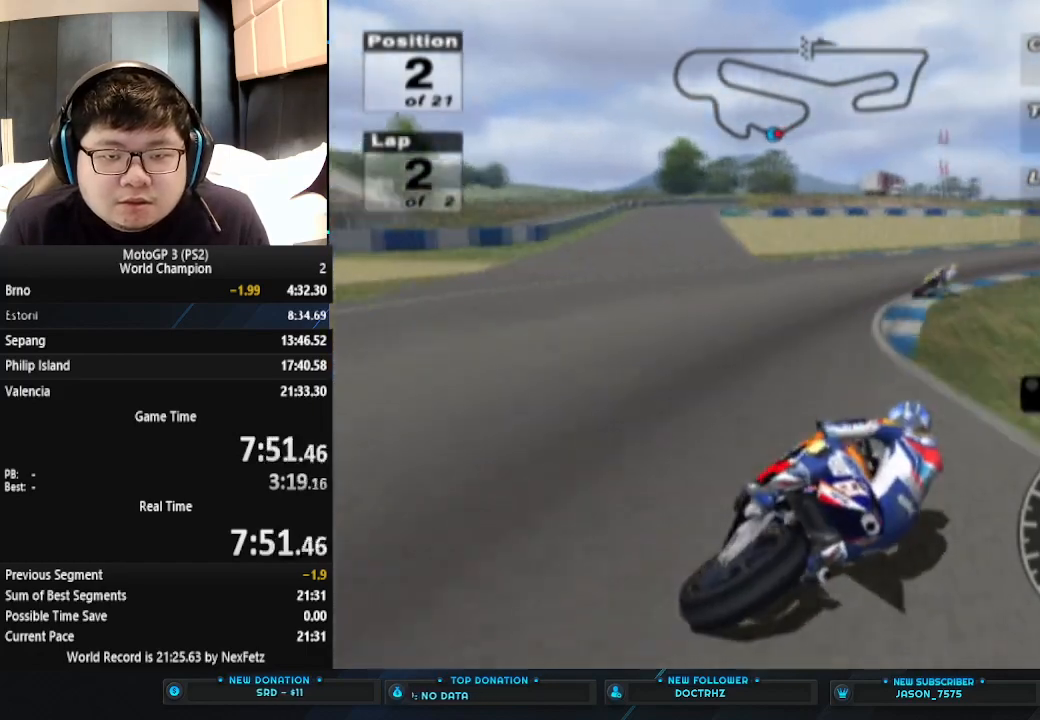
{"buttons": ["CROSS"], "left_stick": "right", "events": [[133, "CROSS", "down"]]}
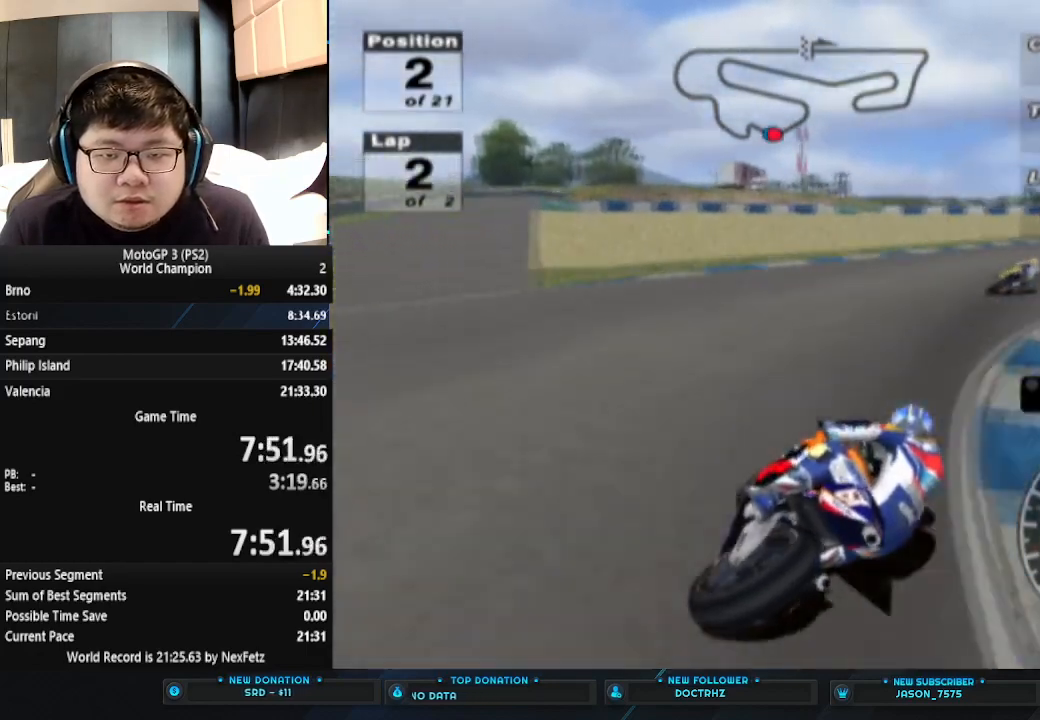
{"buttons": [], "left_stick": "right", "events": [[467, "CROSS", "up"]]}
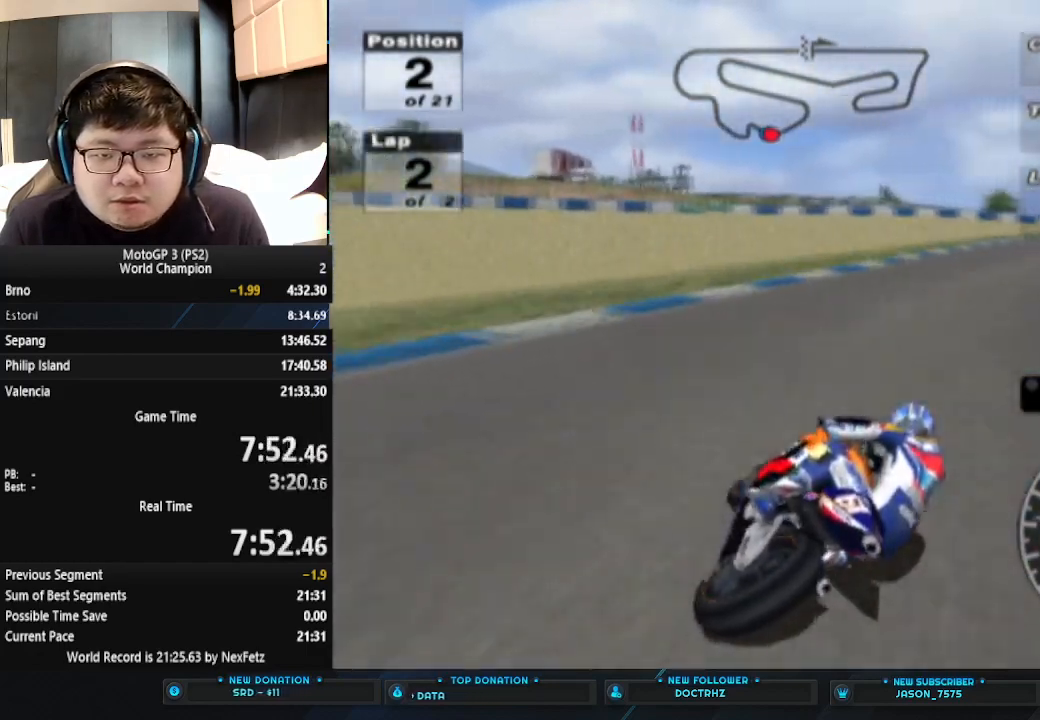
{"buttons": ["CROSS"], "left_stick": "right", "events": [[67, "CROSS", "down"]]}
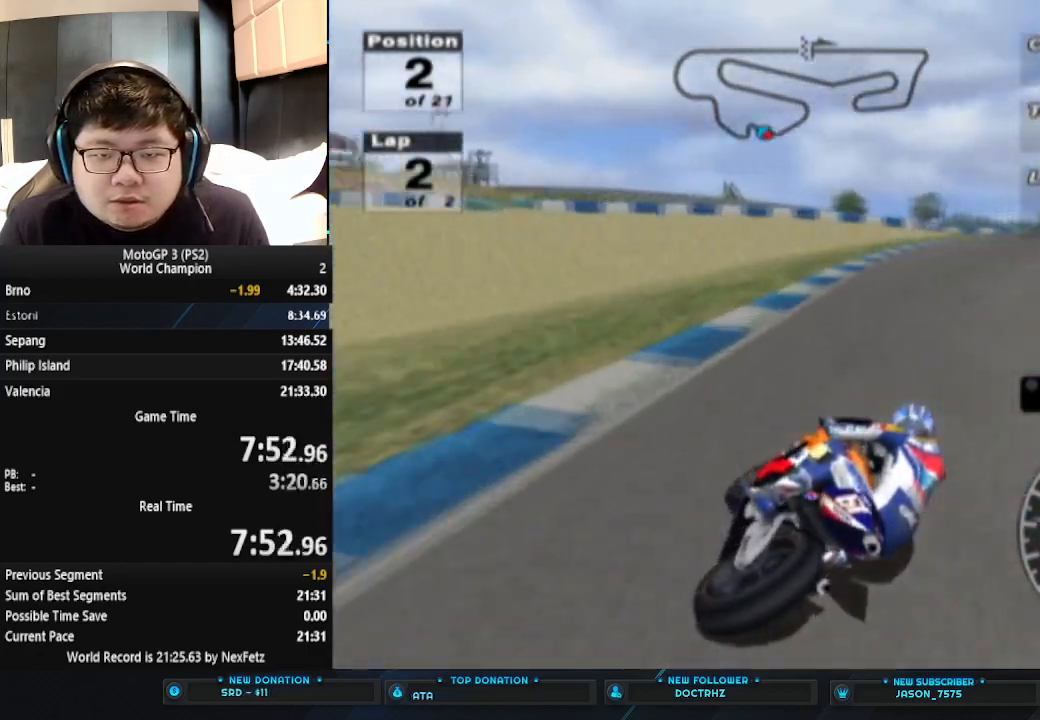
{"buttons": ["CROSS"], "left_stick": "right", "events": []}
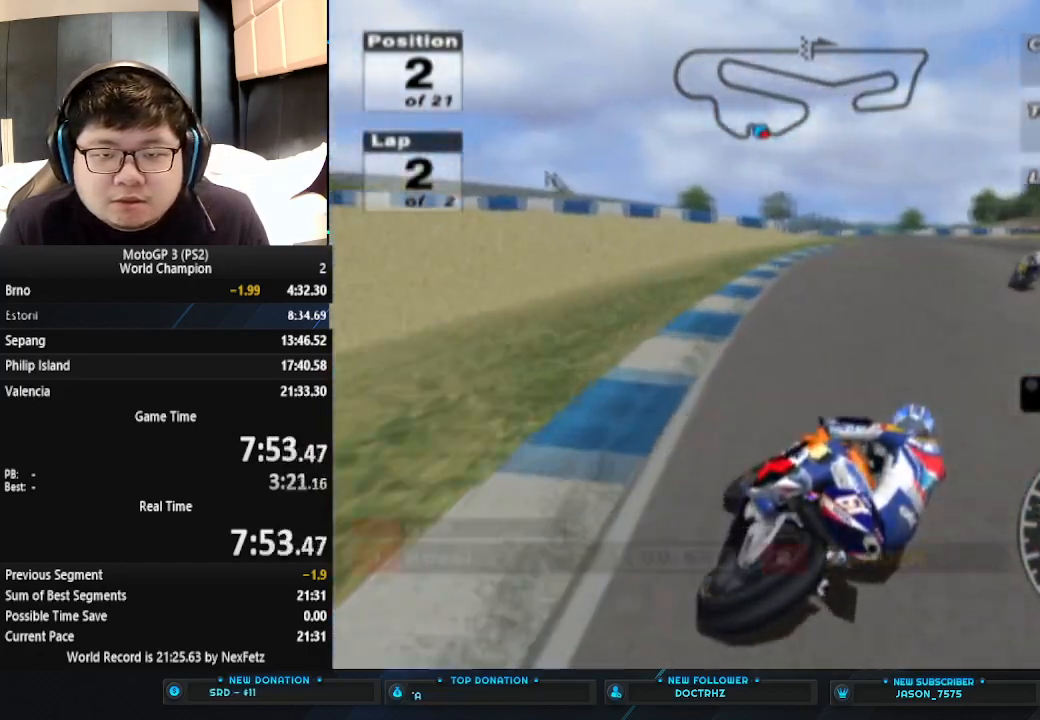
{"buttons": ["CROSS"], "left_stick": "center", "events": [[233, "left_stick", "center"]]}
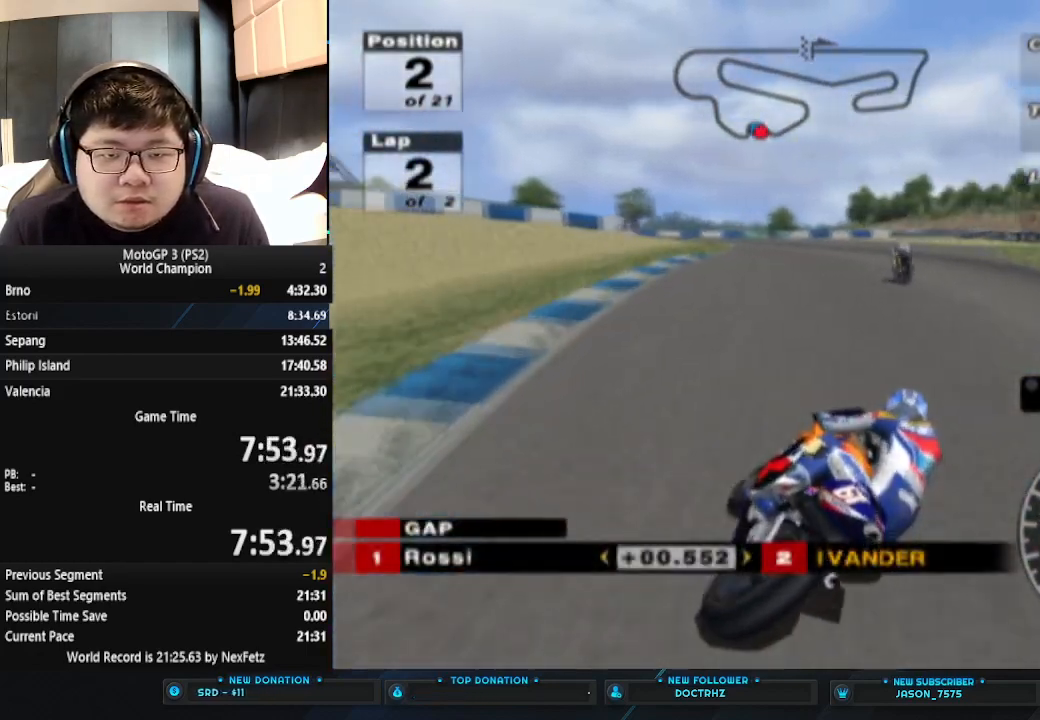
{"buttons": ["CROSS"], "left_stick": "left", "events": [[333, "left_stick", "left"]]}
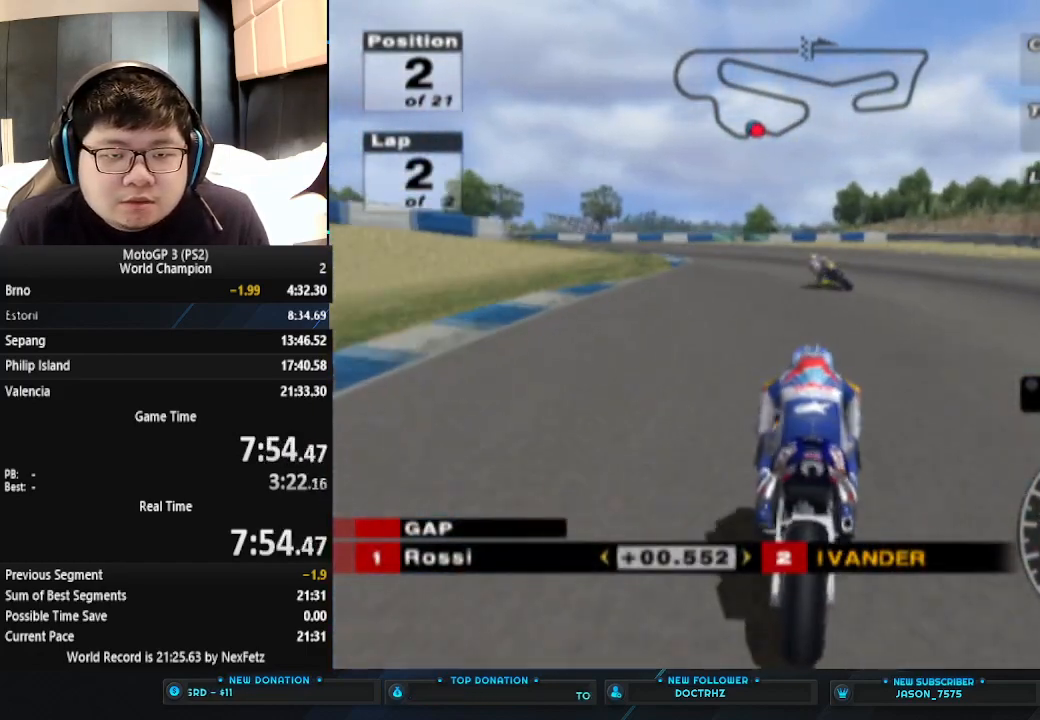
{"buttons": [], "left_stick": "left", "events": [[33, "CROSS", "up"]]}
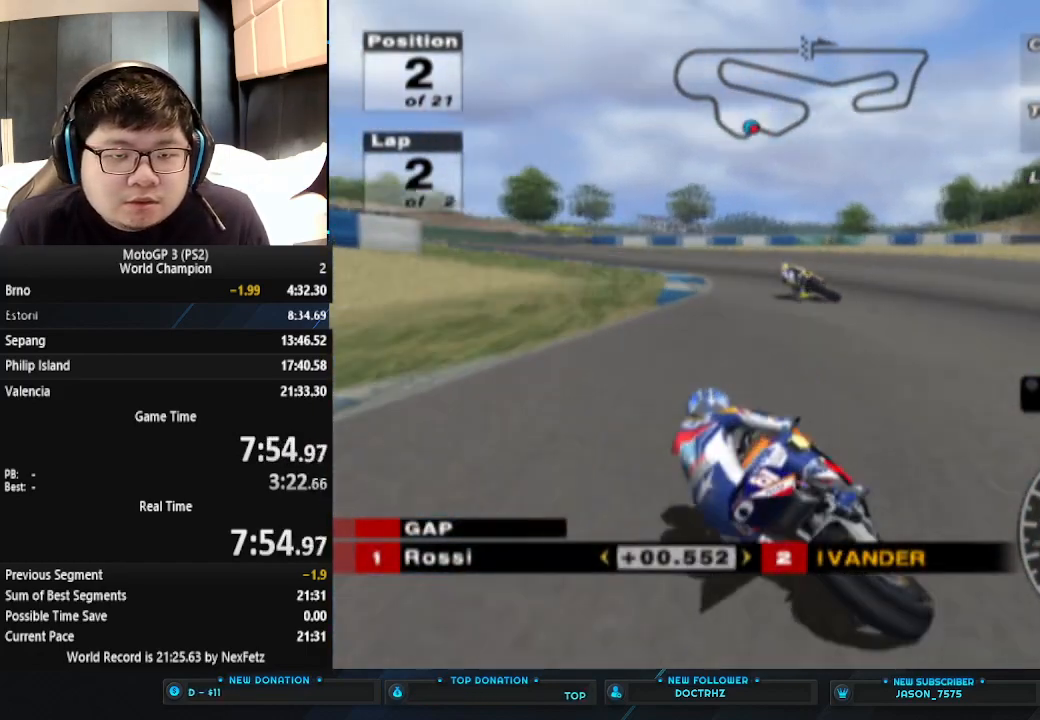
{"buttons": ["CROSS"], "left_stick": "left", "events": [[500, "CROSS", "down"]]}
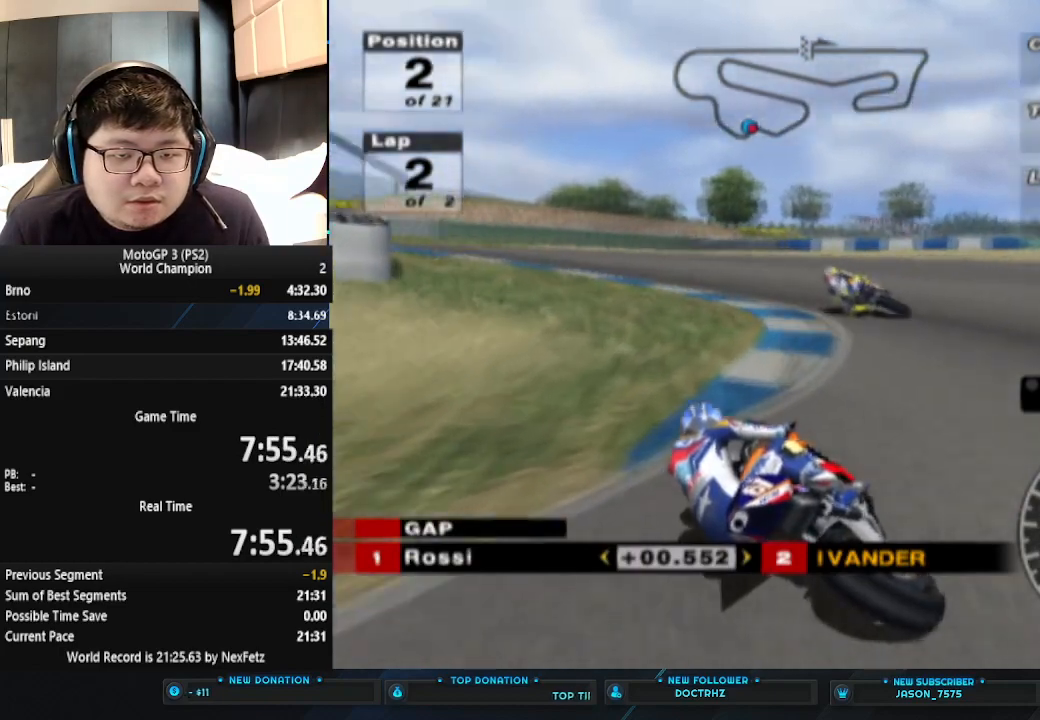
{"buttons": ["CROSS"], "left_stick": "left", "events": []}
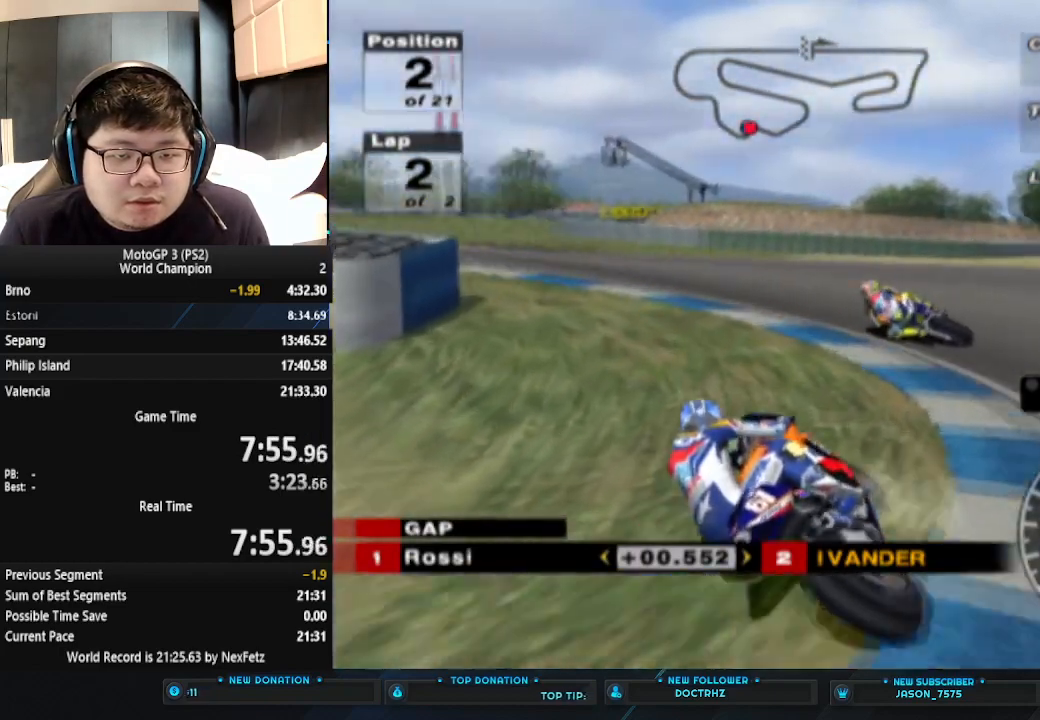
{"buttons": ["CROSS"], "left_stick": "left", "events": []}
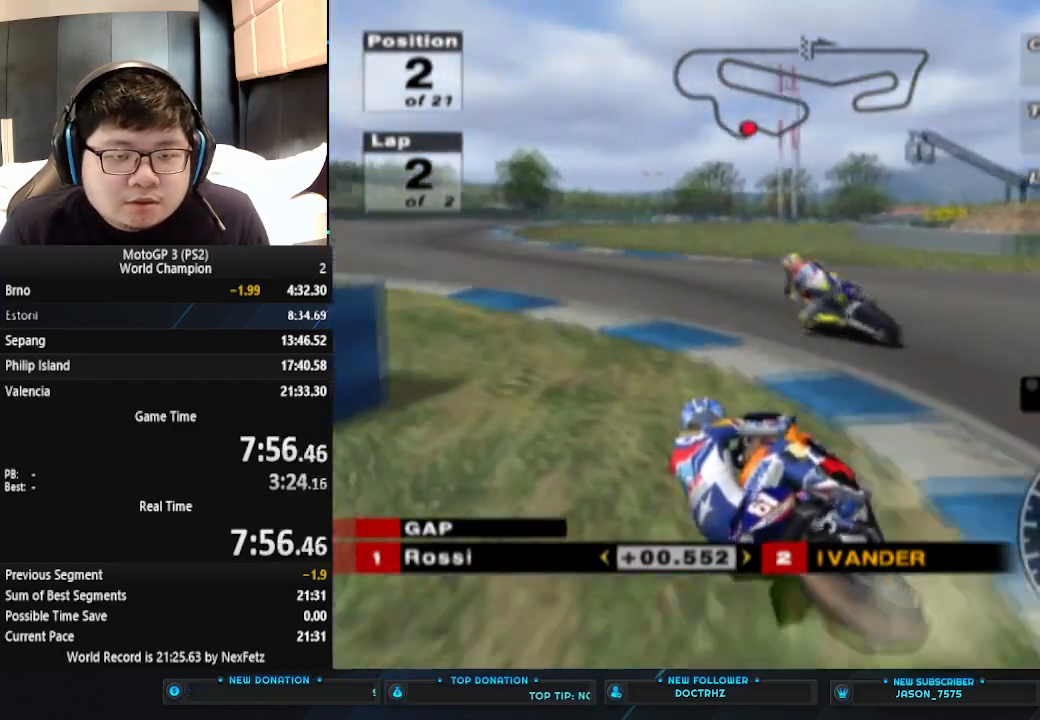
{"buttons": ["CROSS"], "left_stick": "left", "events": []}
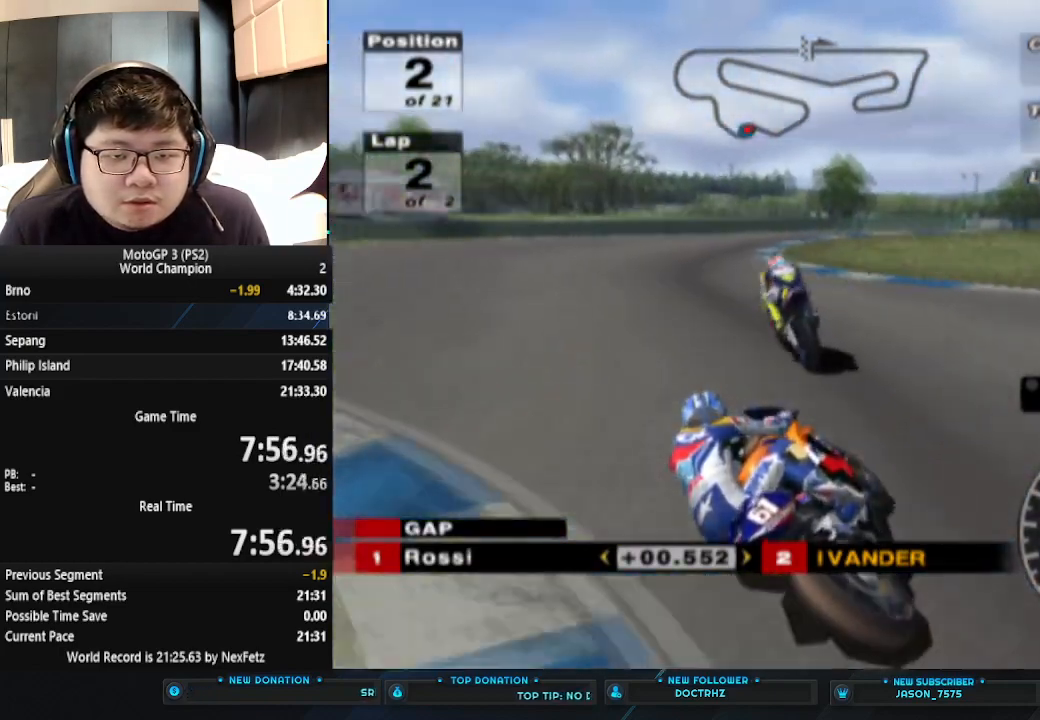
{"buttons": ["CROSS"], "left_stick": "right", "events": [[100, "left_stick", "center"], [233, "left_stick", "right"]]}